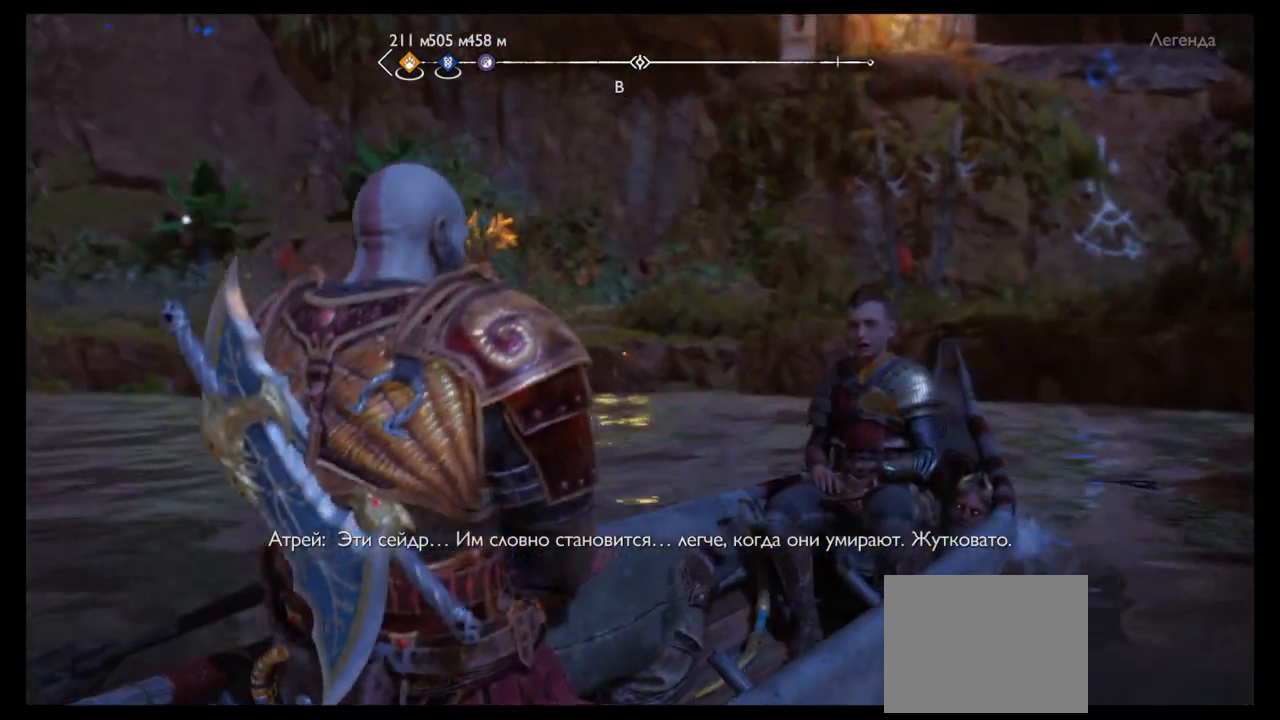
Gameplay with a controller (PlayStation layout); each line is a JSON object with the inputs held at the frame after it. "events" lists button and stick changes between this image and that frame as [ms after this image, input, new state], when the widget could be followed in between. Not read: L3 R3.
{"buttons": [], "left_stick": "left", "right_stick": "left", "events": [[33, "right_stick", "left"], [467, "left_stick", "left"]]}
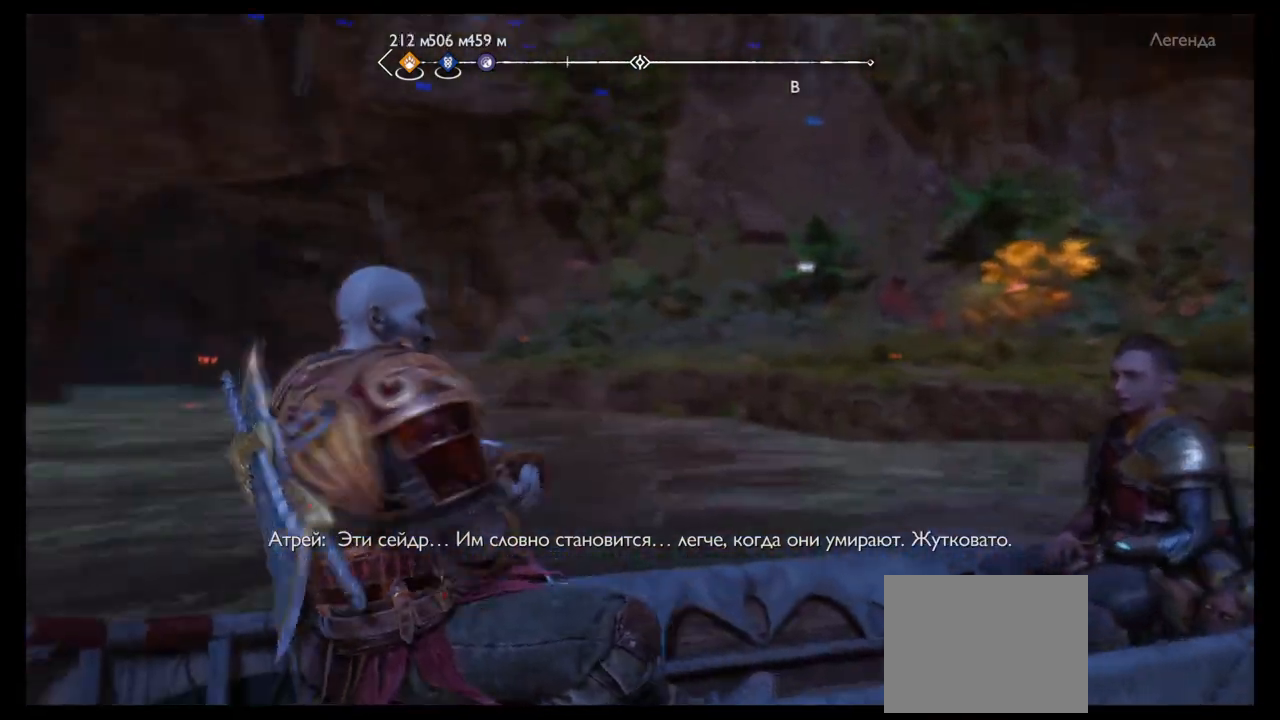
{"buttons": [], "left_stick": "center", "right_stick": "left", "events": [[467, "left_stick", "center"]]}
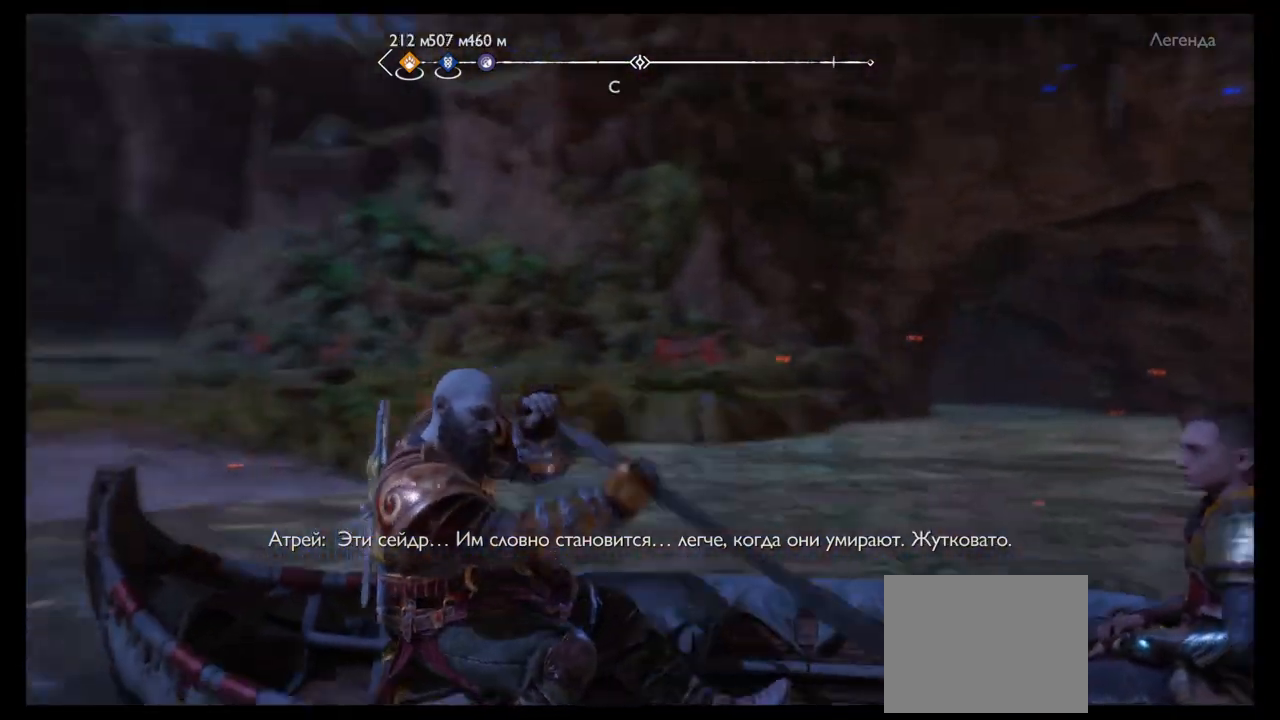
{"buttons": [], "left_stick": "up", "right_stick": "center", "events": [[67, "left_stick", "up-left"], [300, "right_stick", "center"], [367, "left_stick", "up"]]}
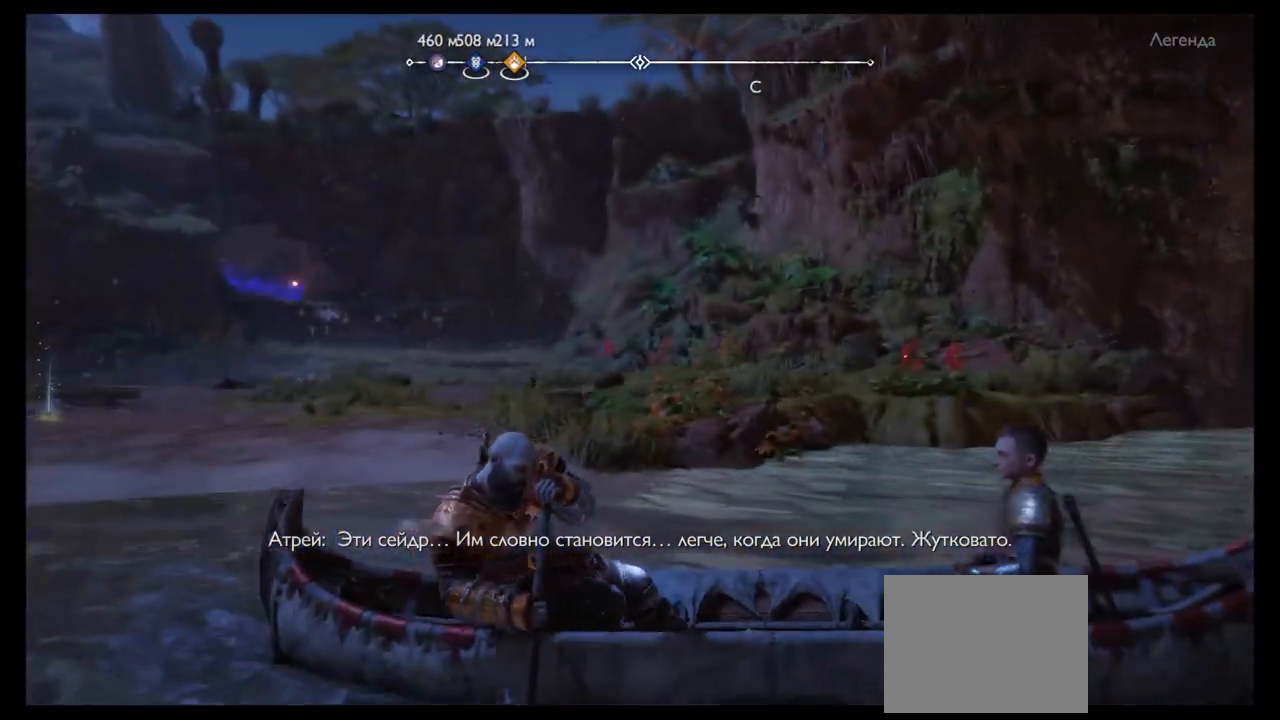
{"buttons": [], "left_stick": "up", "right_stick": "left", "events": [[467, "right_stick", "left"]]}
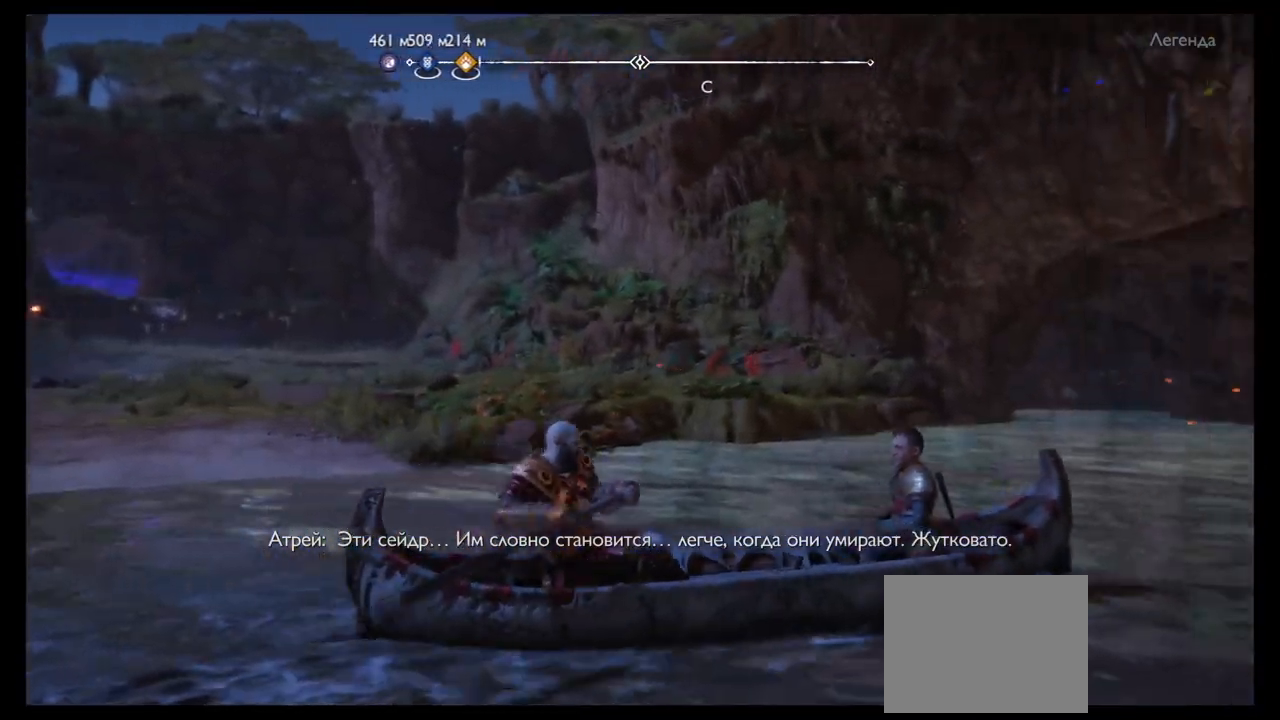
{"buttons": [], "left_stick": "left", "right_stick": "left", "events": [[100, "left_stick", "up-left"], [267, "left_stick", "left"]]}
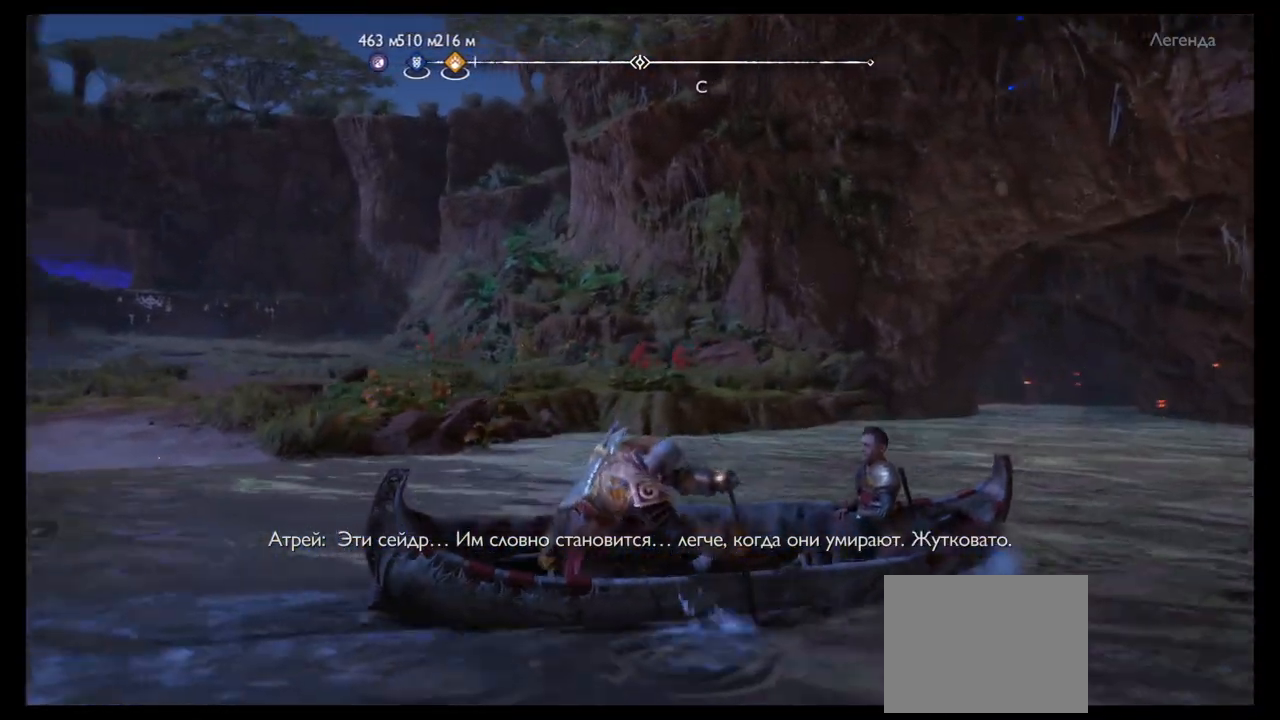
{"buttons": [], "left_stick": "left", "right_stick": "center", "events": [[67, "right_stick", "center"], [167, "left_stick", "center"], [467, "left_stick", "left"]]}
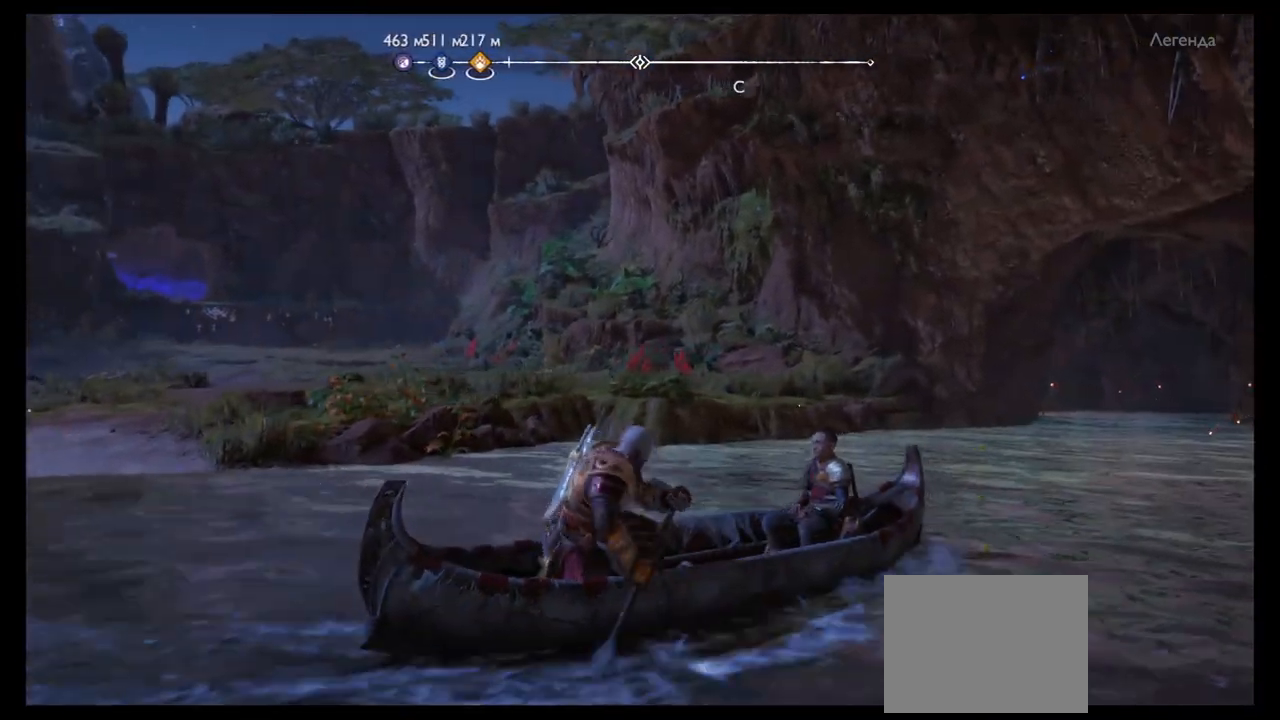
{"buttons": [], "left_stick": "left", "right_stick": "left", "events": [[200, "right_stick", "left"], [334, "left_stick", "center"], [467, "left_stick", "left"]]}
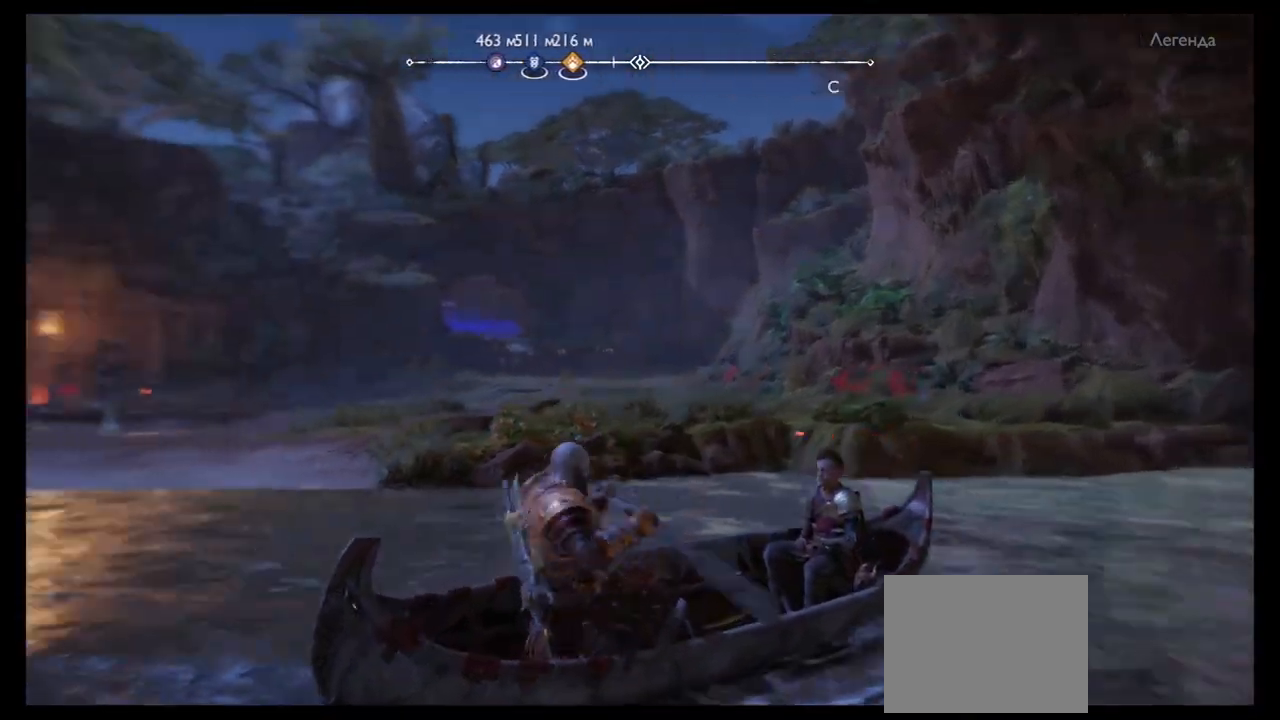
{"buttons": [], "left_stick": "left", "right_stick": "left", "events": []}
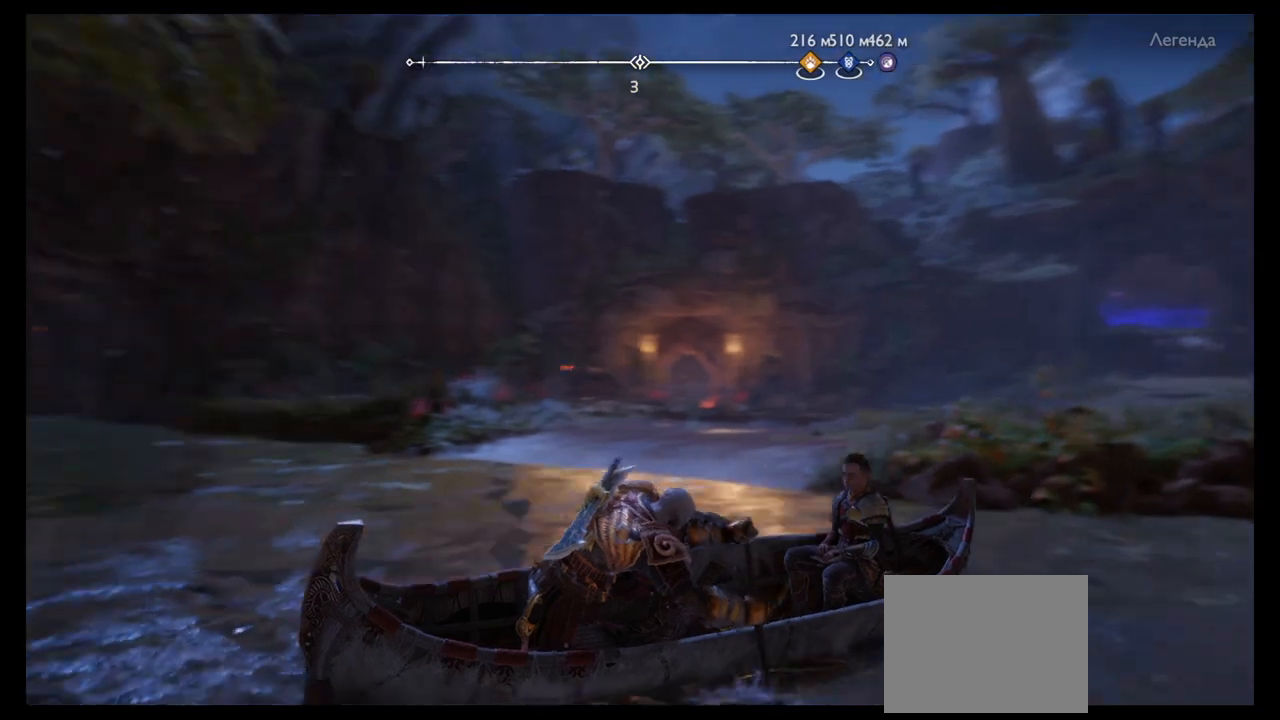
{"buttons": [], "left_stick": "up", "right_stick": "right", "events": [[167, "right_stick", "center"], [233, "left_stick", "up-left"], [400, "left_stick", "up"], [434, "right_stick", "right"]]}
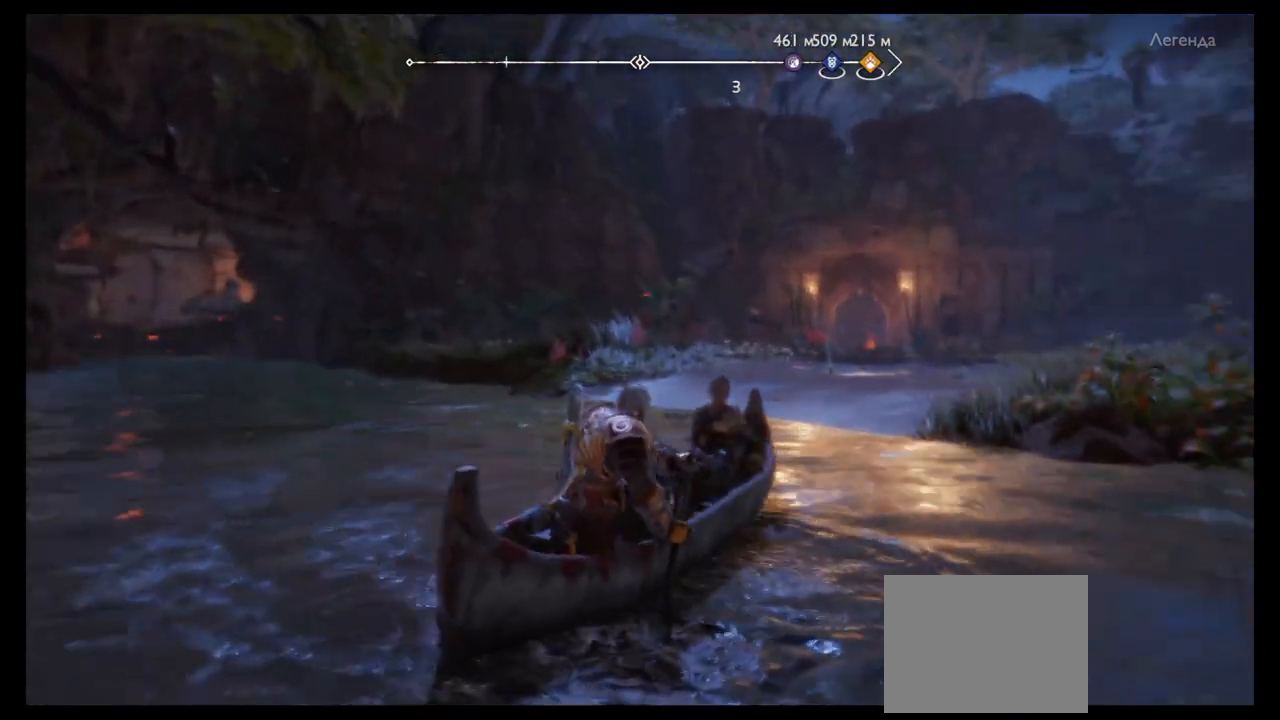
{"buttons": [], "left_stick": "up-right", "right_stick": "center", "events": [[201, "left_stick", "up-right"], [201, "right_stick", "center"]]}
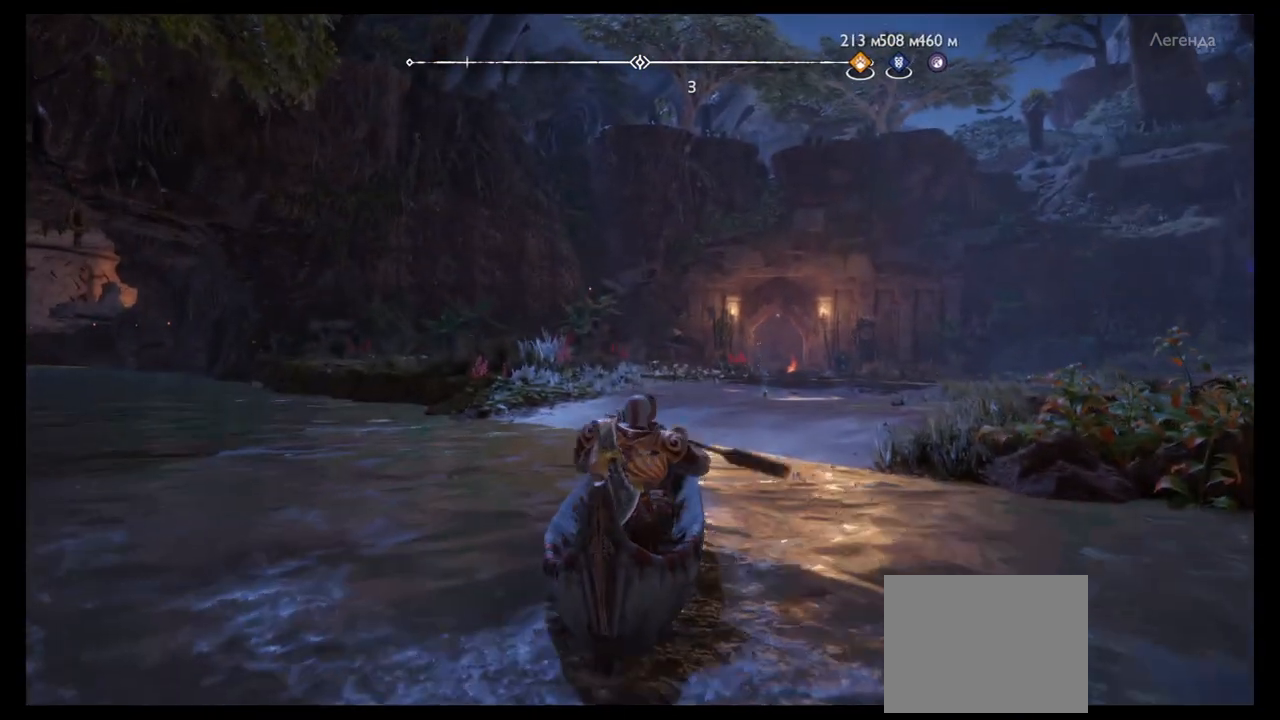
{"buttons": [], "left_stick": "up-right", "right_stick": "center", "events": []}
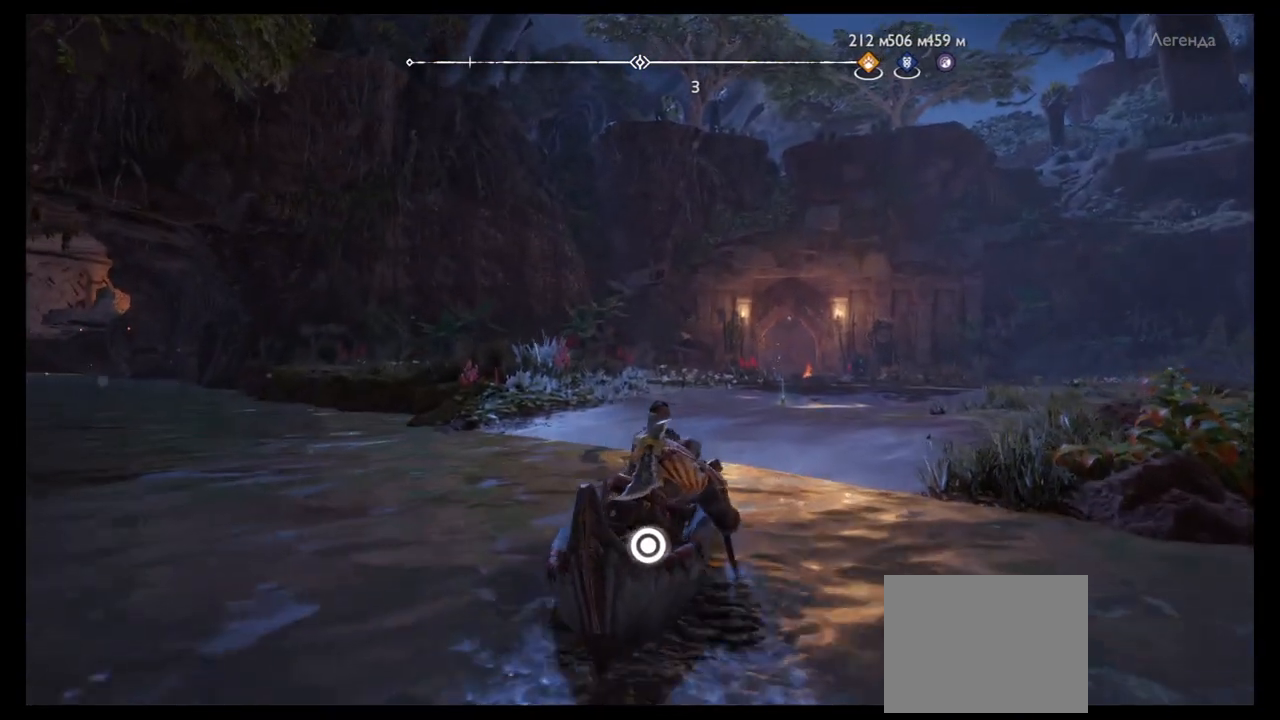
{"buttons": ["CIRCLE"], "left_stick": "up-right", "right_stick": "center", "events": [[301, "CIRCLE", "down"], [401, "CIRCLE", "up"], [501, "CIRCLE", "down"]]}
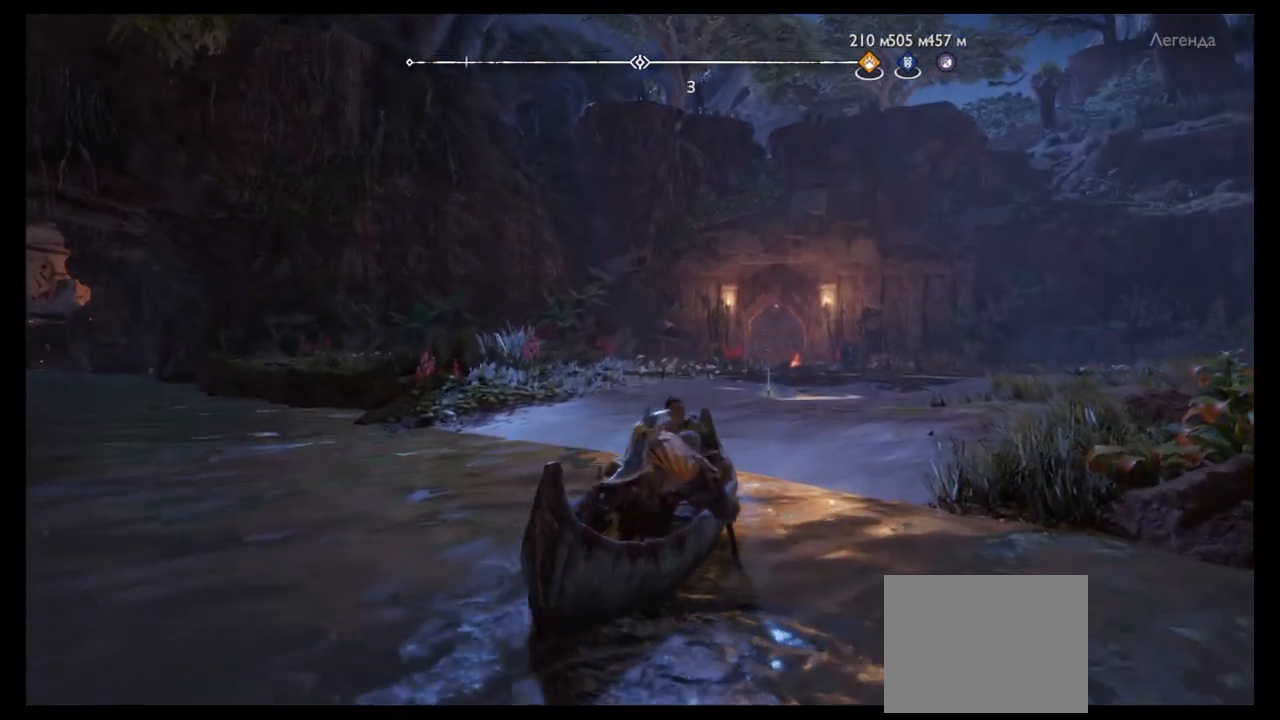
{"buttons": [], "left_stick": "up", "right_stick": "center", "events": [[67, "CIRCLE", "up"], [133, "CIRCLE", "down"], [200, "CIRCLE", "up"], [500, "left_stick", "up"]]}
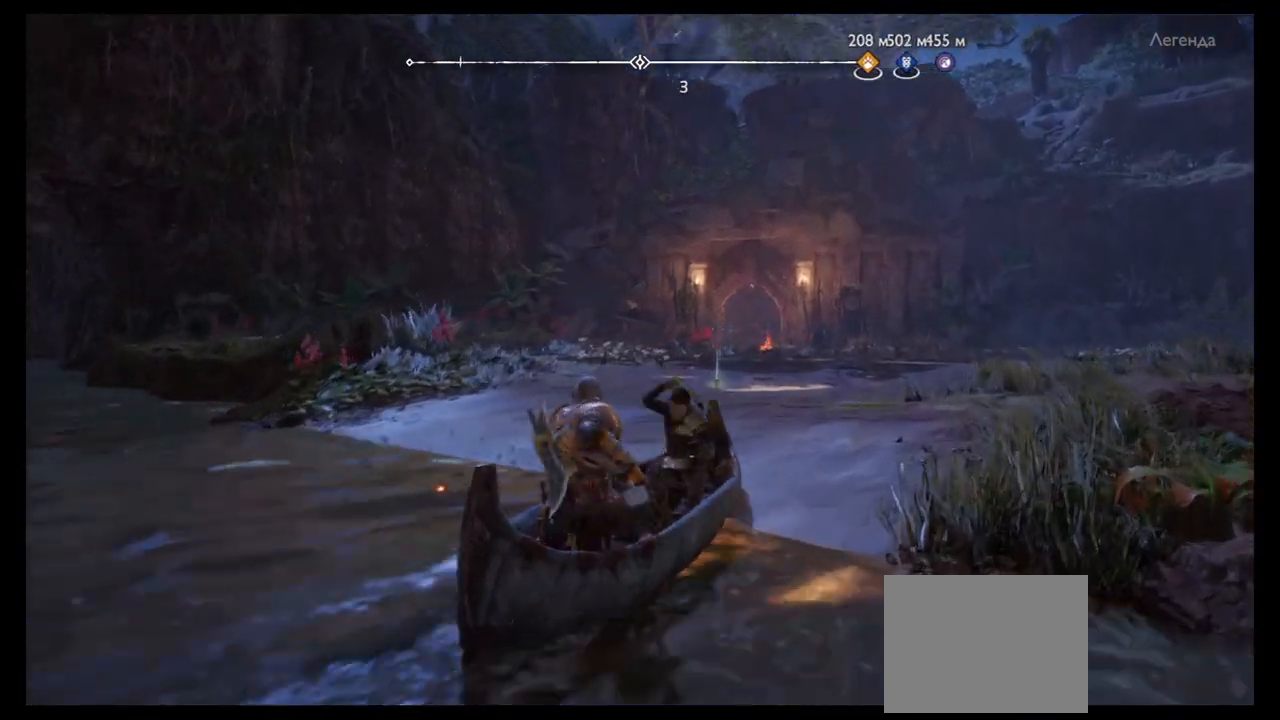
{"buttons": [], "left_stick": "up", "right_stick": "right", "events": [[367, "right_stick", "right"]]}
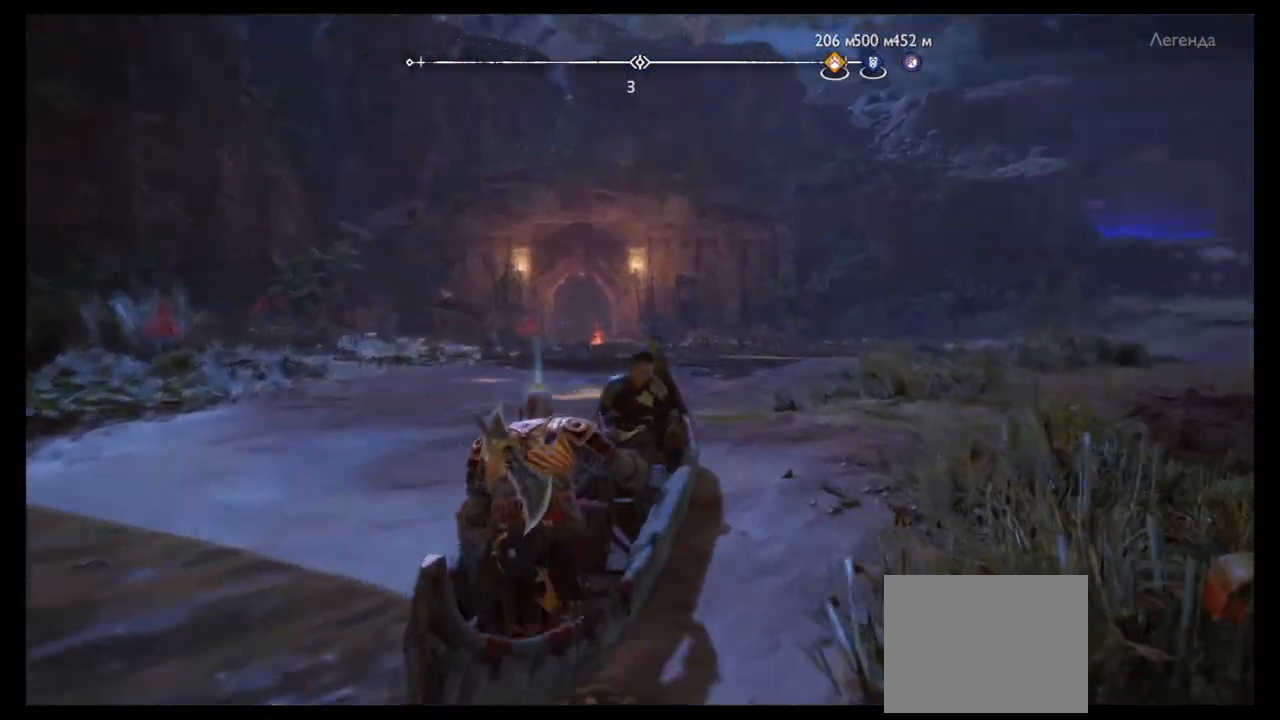
{"buttons": [], "left_stick": "up", "right_stick": "left", "events": [[67, "right_stick", "center"], [467, "right_stick", "left"]]}
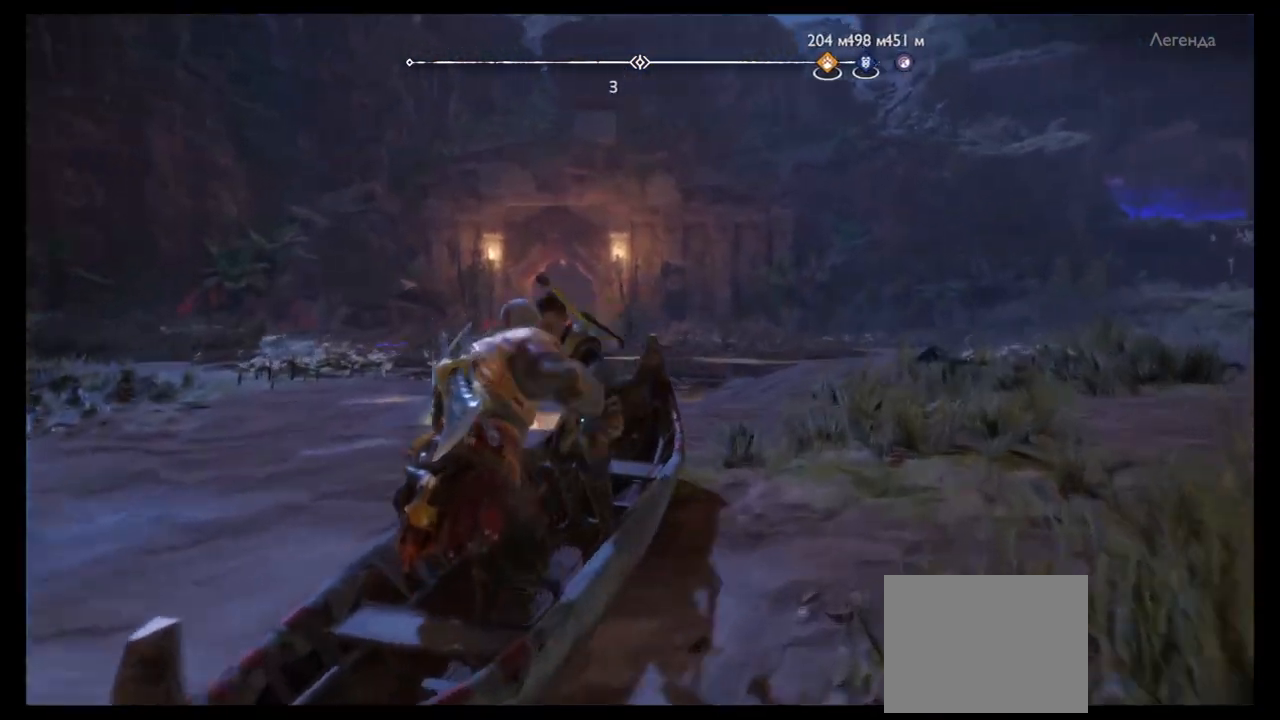
{"buttons": [], "left_stick": "up-left", "right_stick": "center", "events": [[34, "left_stick", "up-left"], [167, "right_stick", "center"]]}
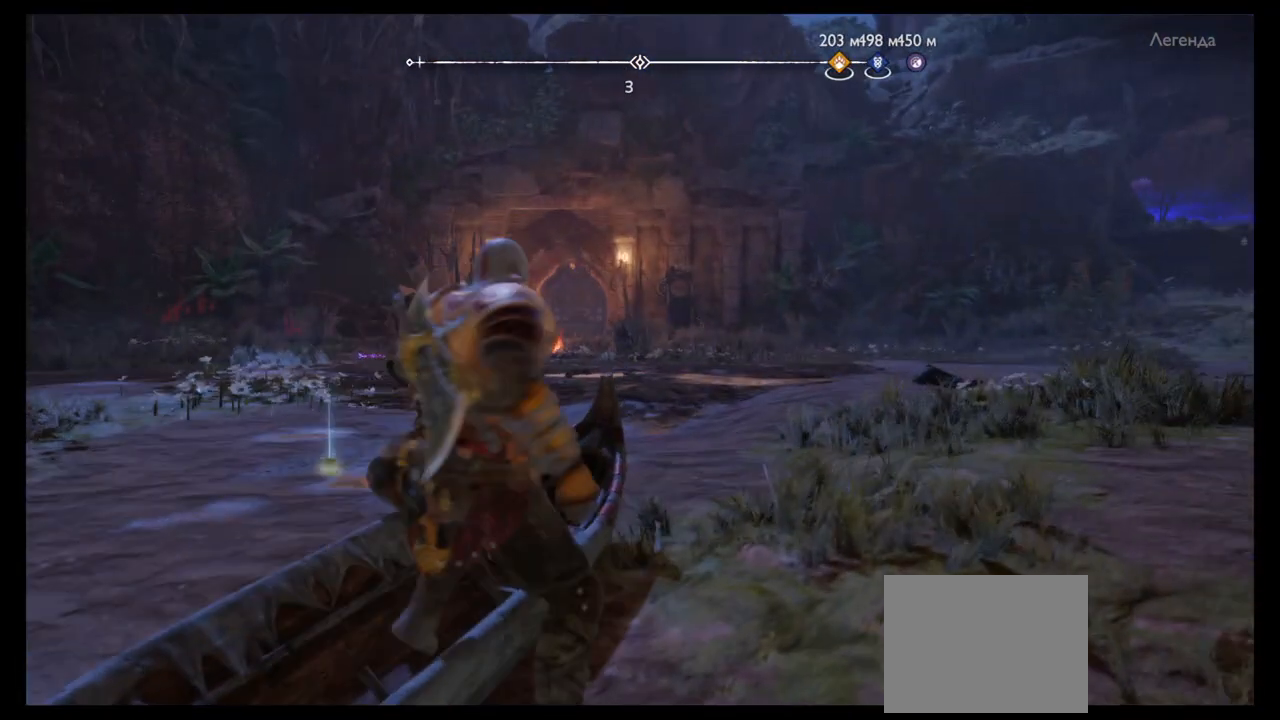
{"buttons": [], "left_stick": "up", "right_stick": "center", "events": [[167, "left_stick", "up"], [167, "right_stick", "down"], [334, "right_stick", "center"]]}
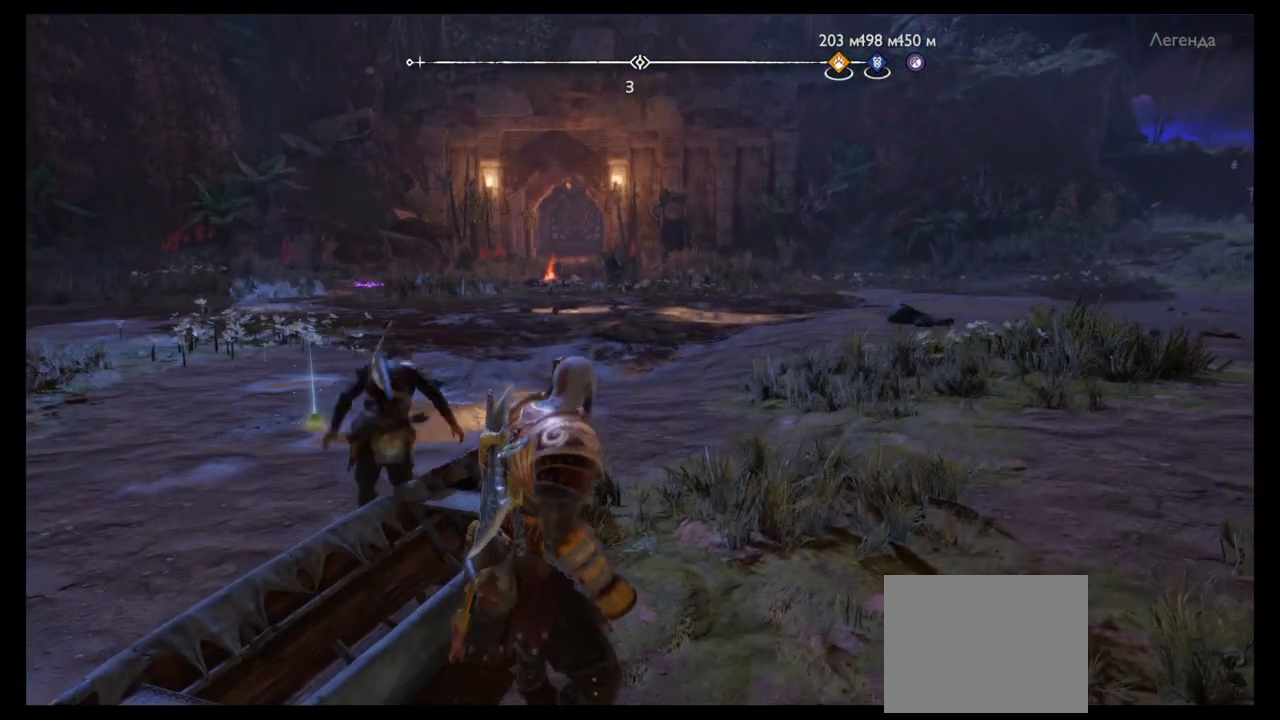
{"buttons": [], "left_stick": "center", "right_stick": "center", "events": [[267, "left_stick", "right"], [501, "left_stick", "center"]]}
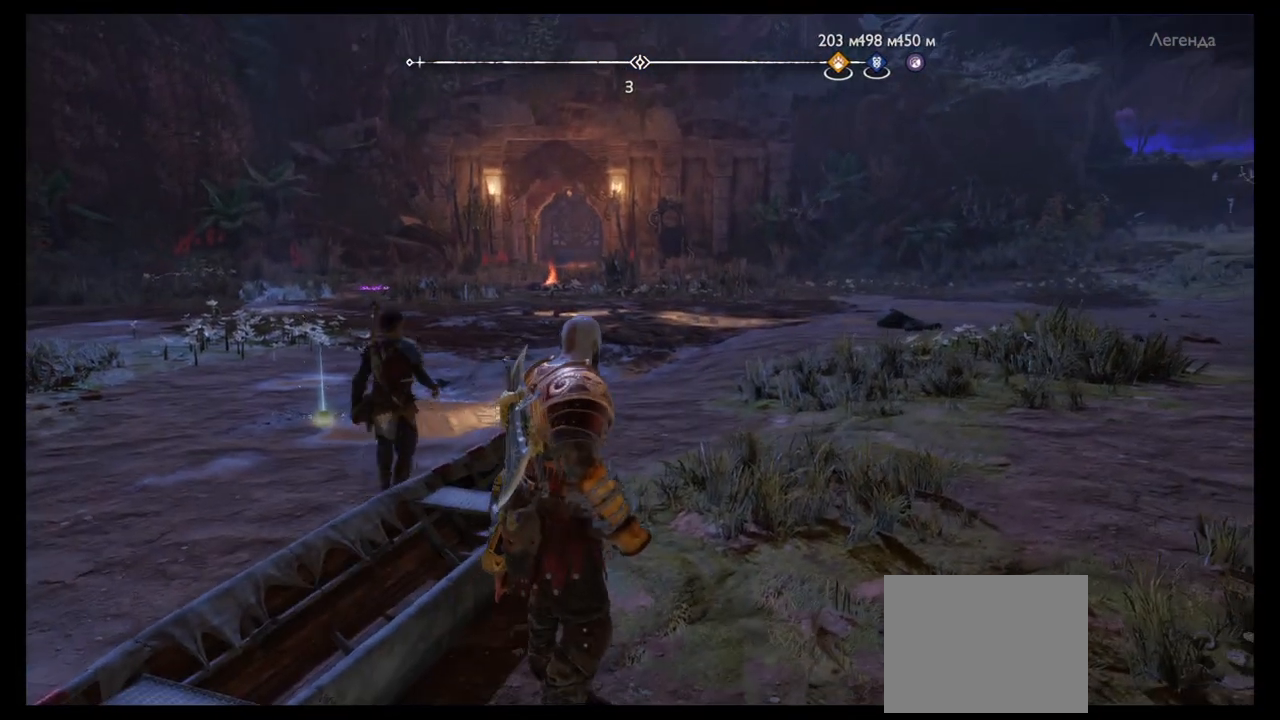
{"buttons": [], "left_stick": "up", "right_stick": "left", "events": [[300, "right_stick", "left"], [334, "left_stick", "up"]]}
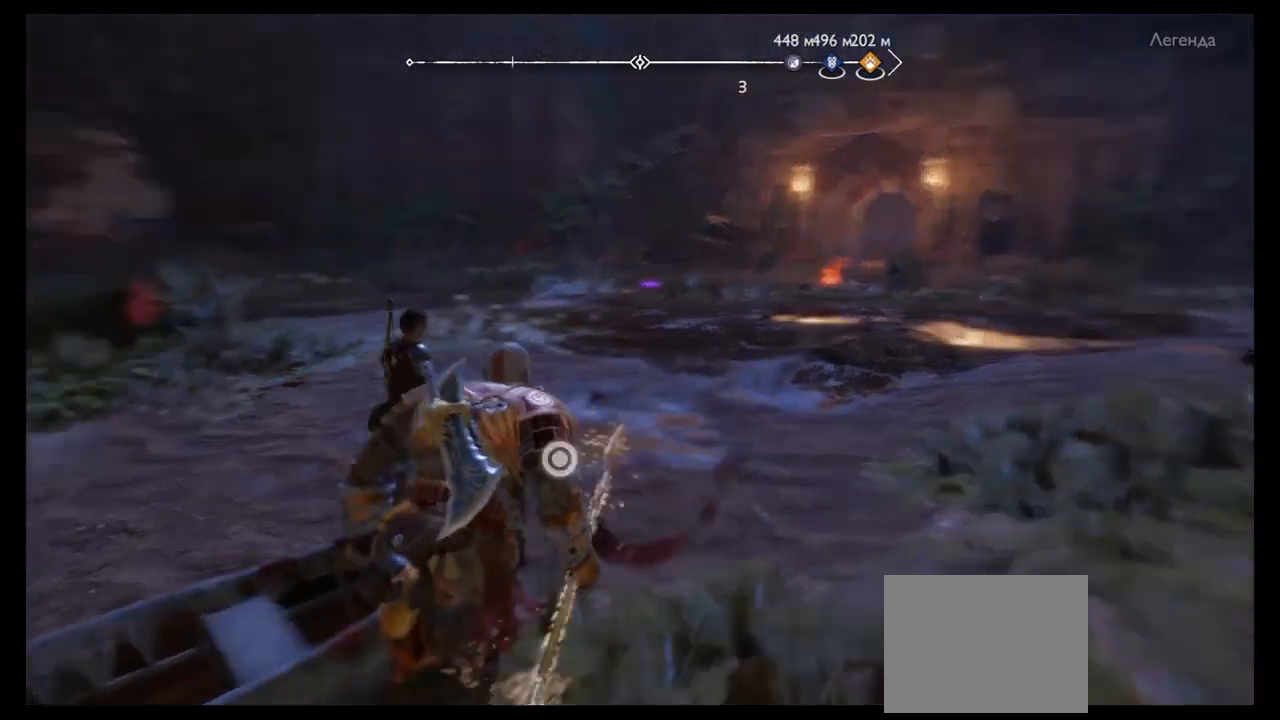
{"buttons": [], "left_stick": "up", "right_stick": "center", "events": [[267, "right_stick", "center"]]}
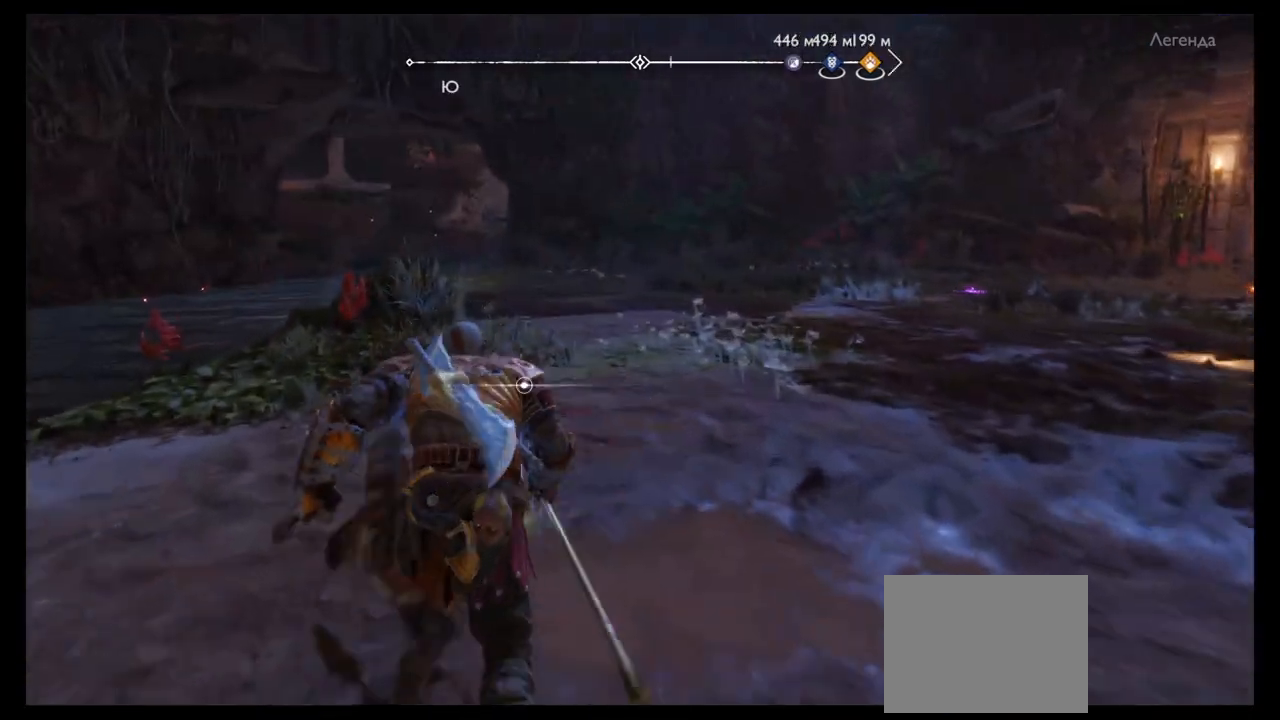
{"buttons": ["CIRCLE"], "left_stick": "center", "right_stick": "center", "events": [[167, "left_stick", "up-left"], [367, "left_stick", "center"], [500, "CIRCLE", "down"]]}
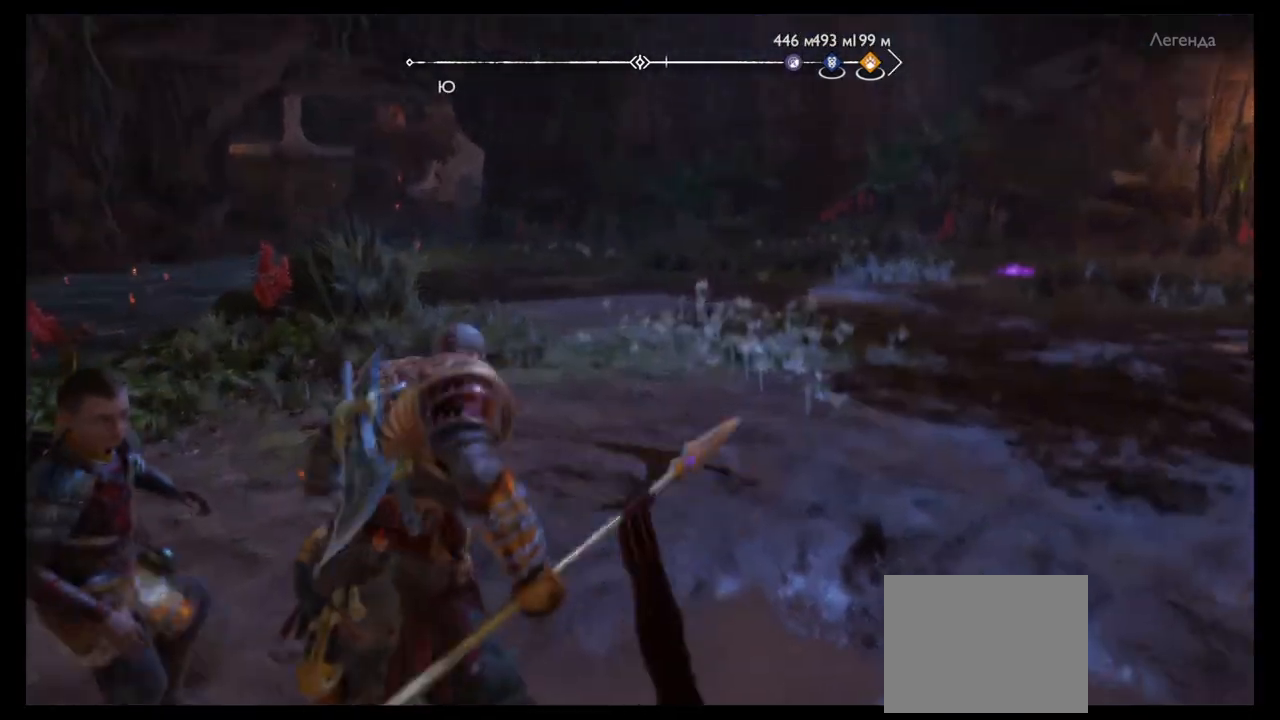
{"buttons": [], "left_stick": "center", "right_stick": "center", "events": [[67, "CIRCLE", "up"]]}
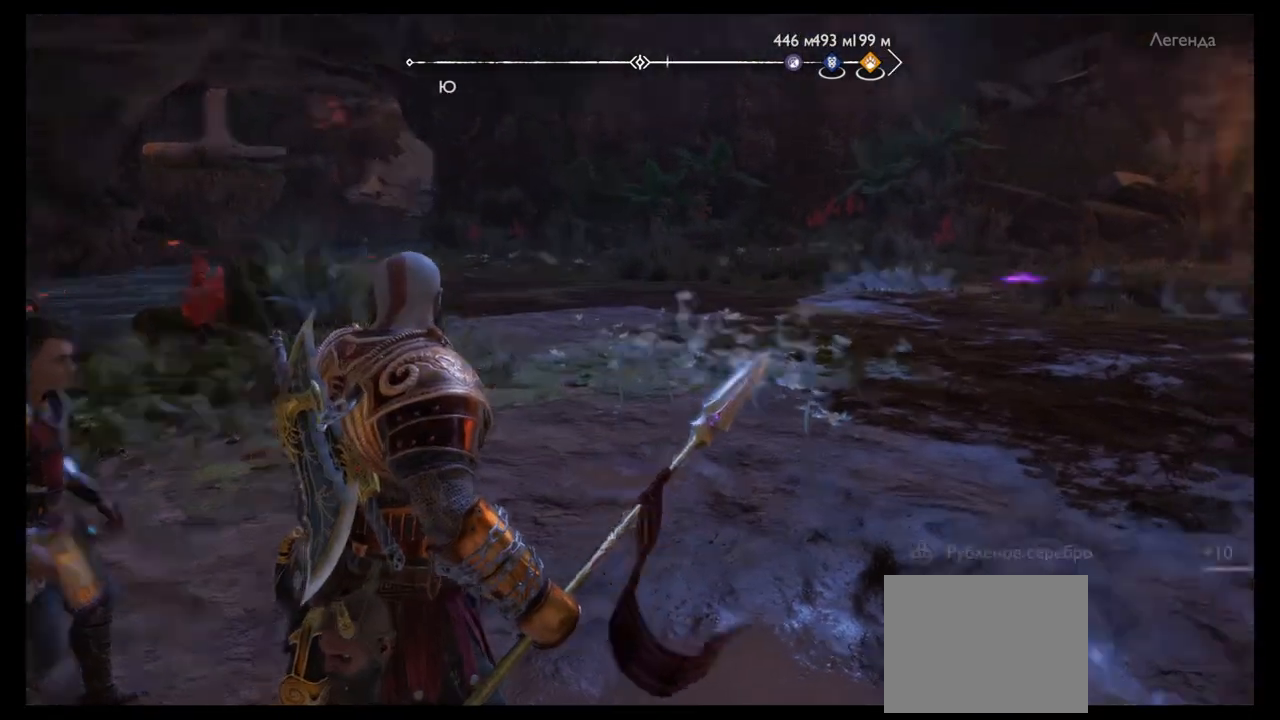
{"buttons": [], "left_stick": "center", "right_stick": "center", "events": [[33, "right_stick", "right"], [233, "right_stick", "center"]]}
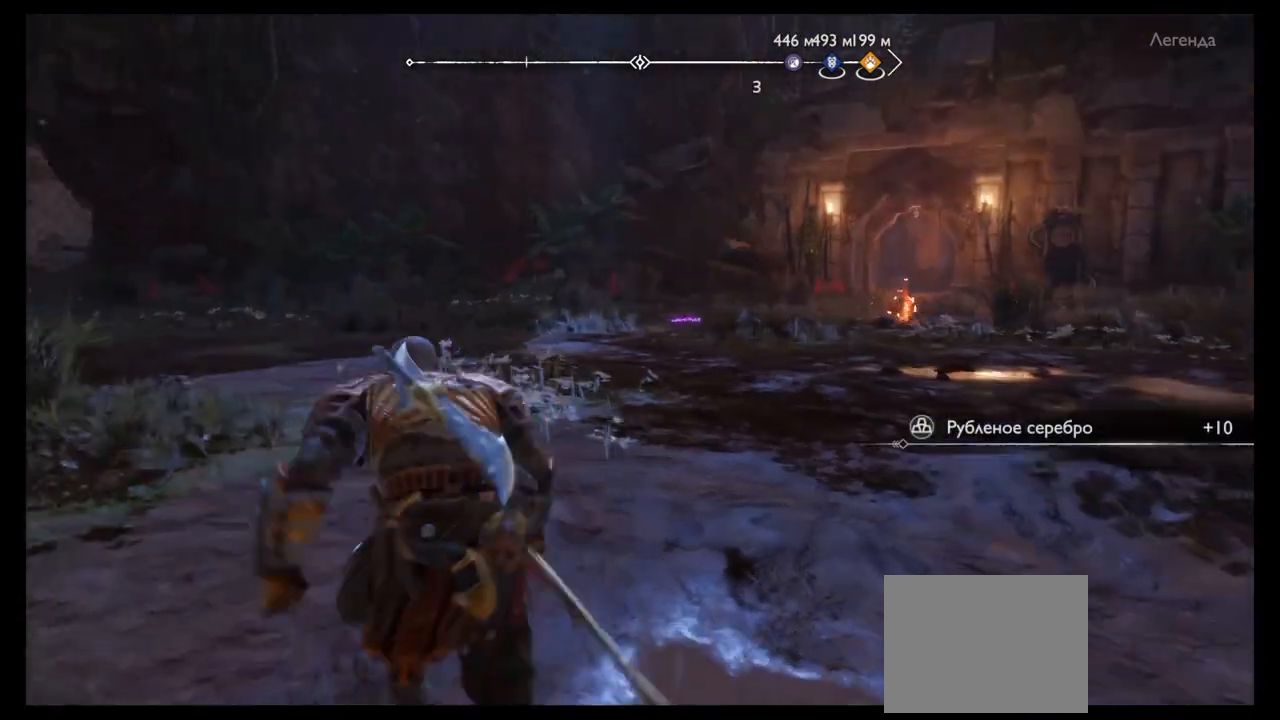
{"buttons": [], "left_stick": "up", "right_stick": "center", "events": [[167, "left_stick", "up"]]}
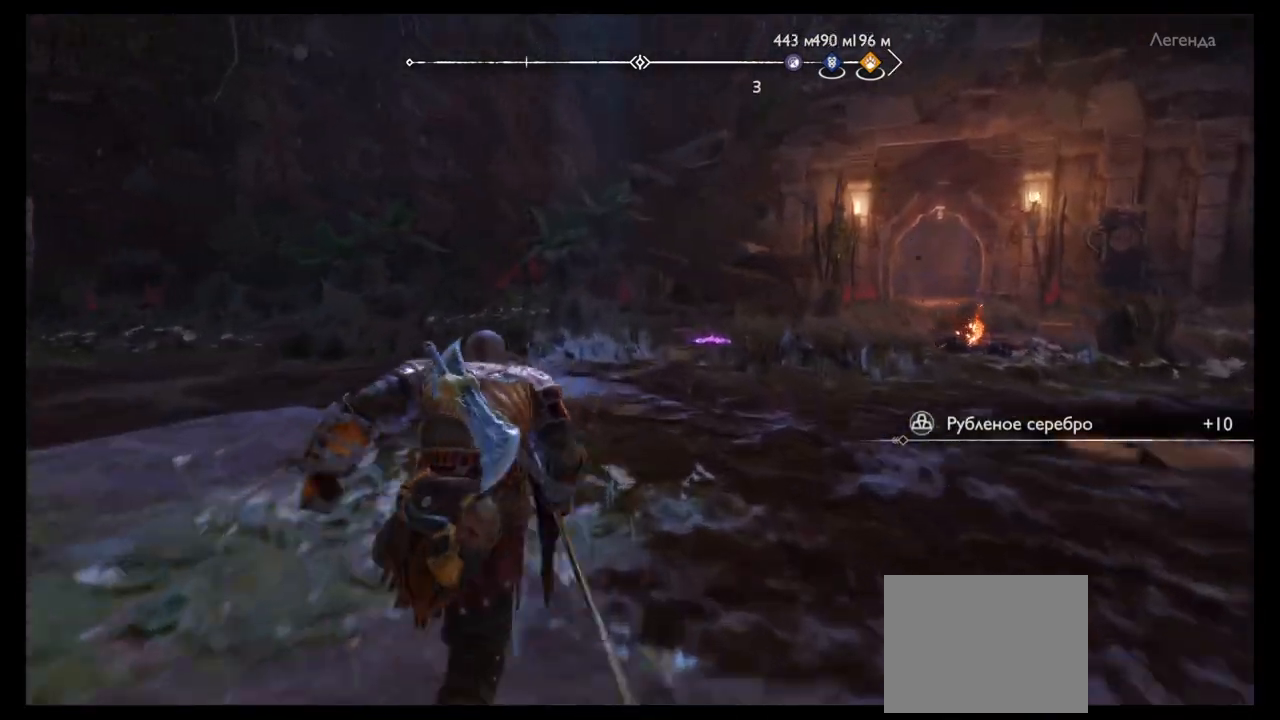
{"buttons": [], "left_stick": "up", "right_stick": "center", "events": [[300, "right_stick", "down-right"], [400, "right_stick", "right"], [500, "right_stick", "center"]]}
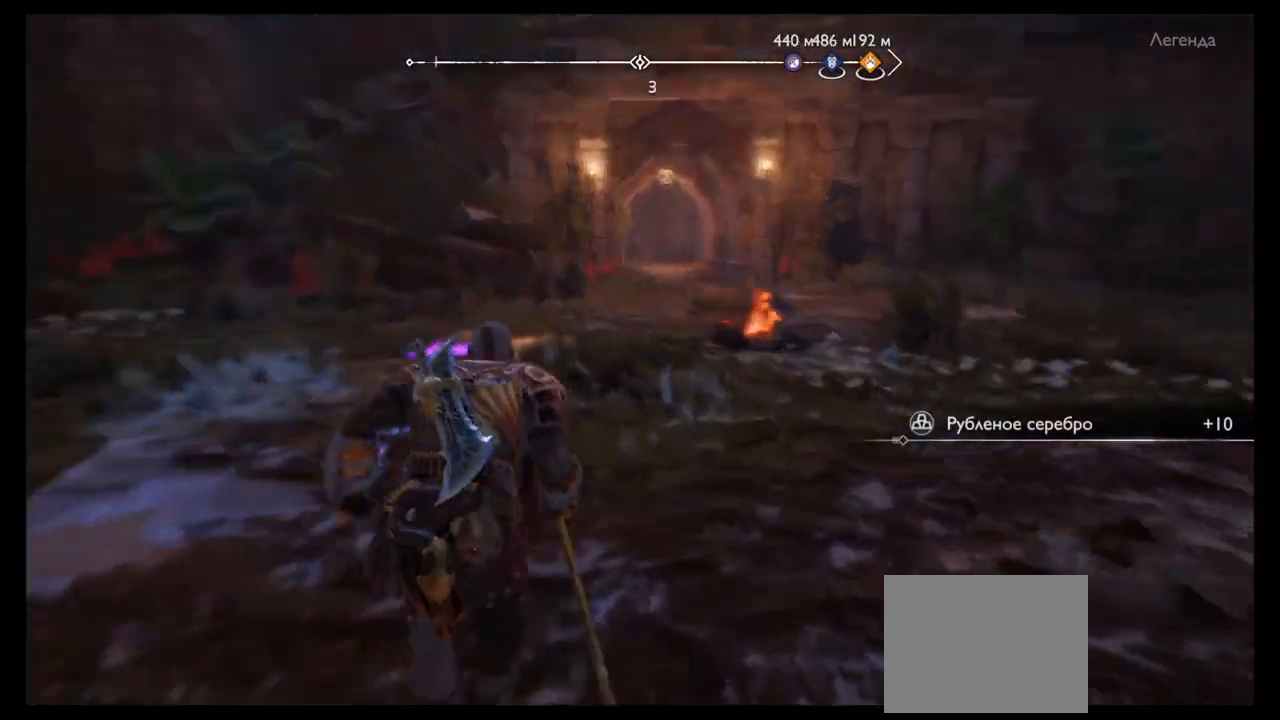
{"buttons": [], "left_stick": "up", "right_stick": "center", "events": []}
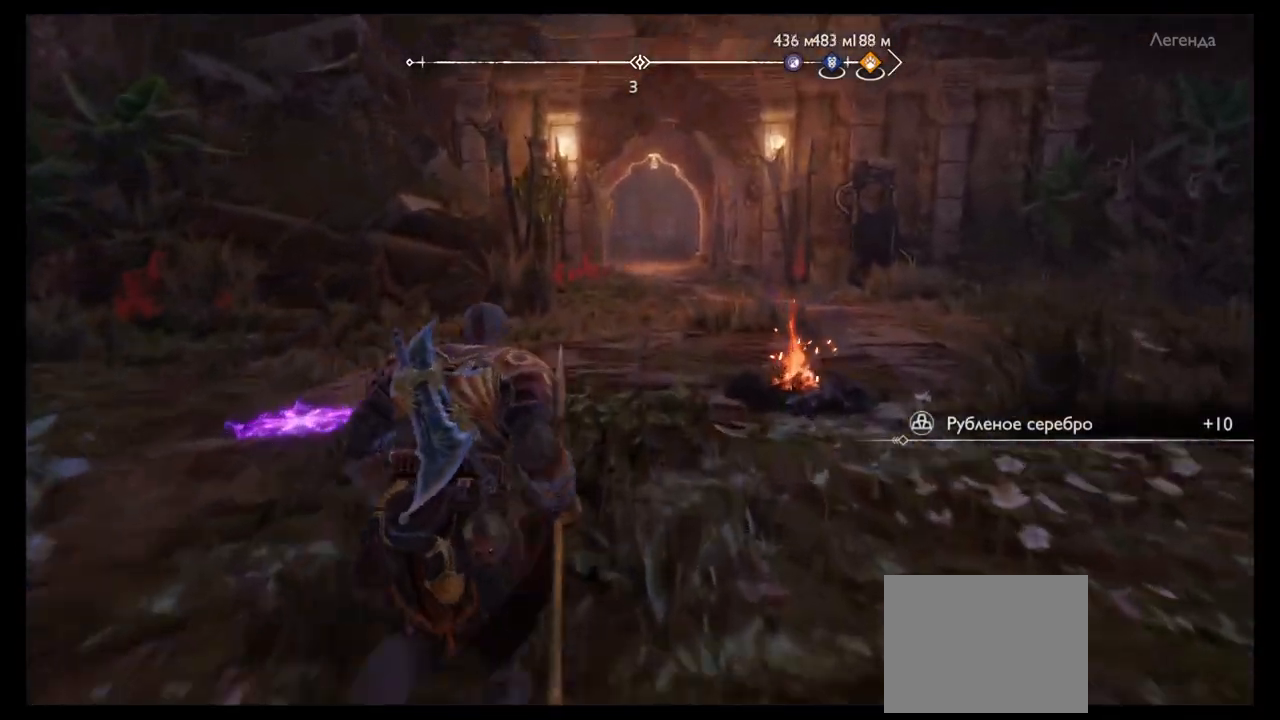
{"buttons": [], "left_stick": "up", "right_stick": "right", "events": [[233, "right_stick", "right"]]}
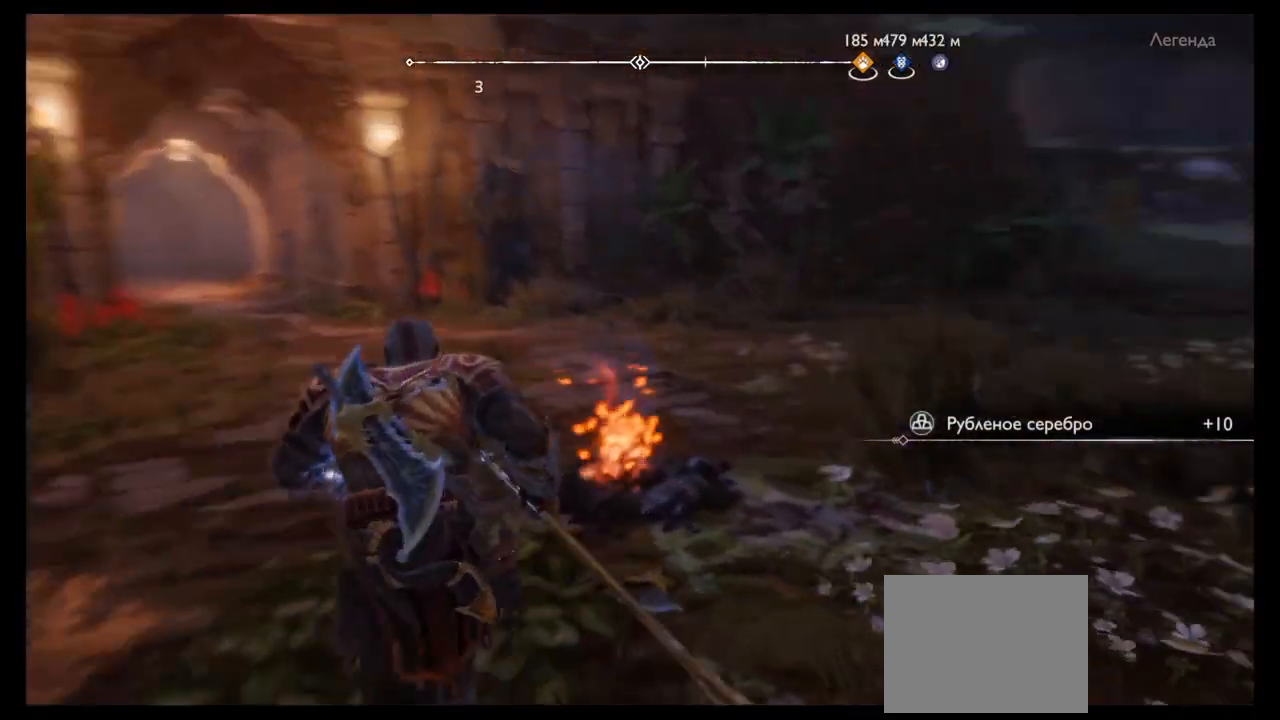
{"buttons": [], "left_stick": "center", "right_stick": "up-right", "events": [[67, "left_stick", "center"], [67, "right_stick", "center"], [334, "right_stick", "up-right"]]}